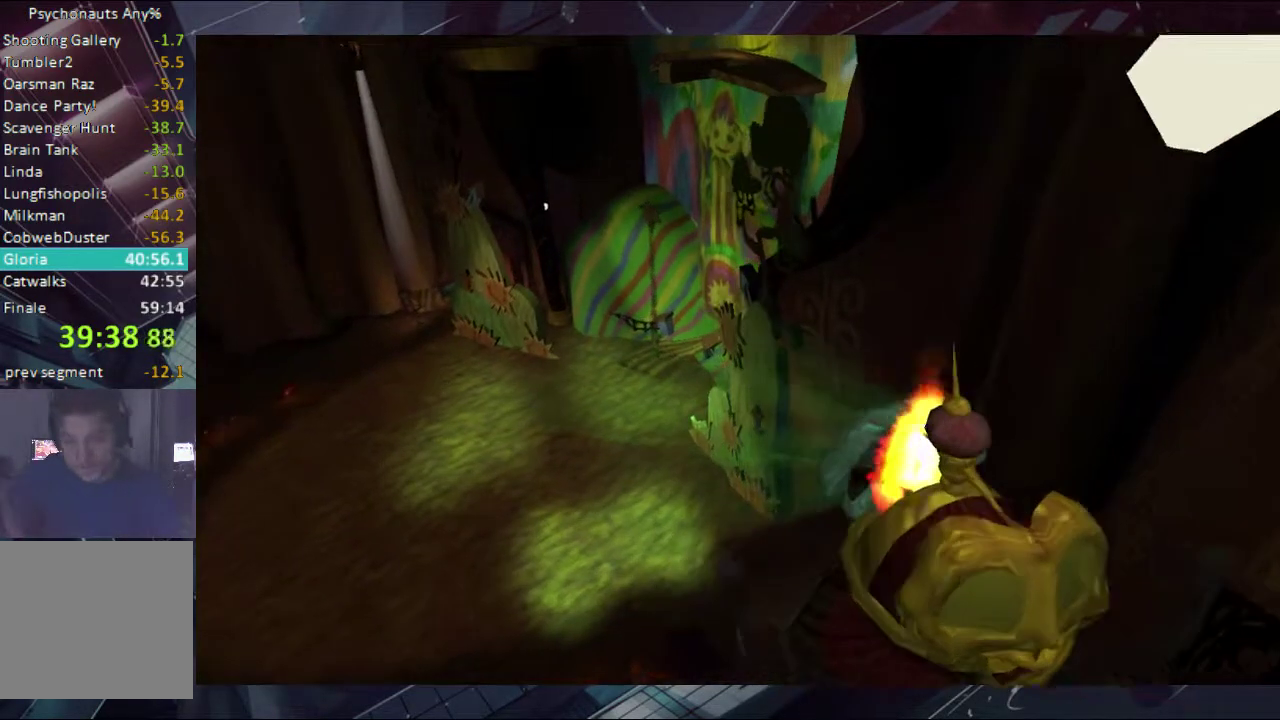
Gameplay with a controller (Xbox layout); each line is a JSON object with the inputs held at the frame after it. "events" lists button and stick changes between this image and that frame as [ms after this image, input, new state], when the widget could be followed in between. Not read: L1 L2 R1 R2.
{"buttons": ["B"], "left_stick": "center", "right_stick": "center", "events": [[300, "B", "up"], [367, "B", "down"]]}
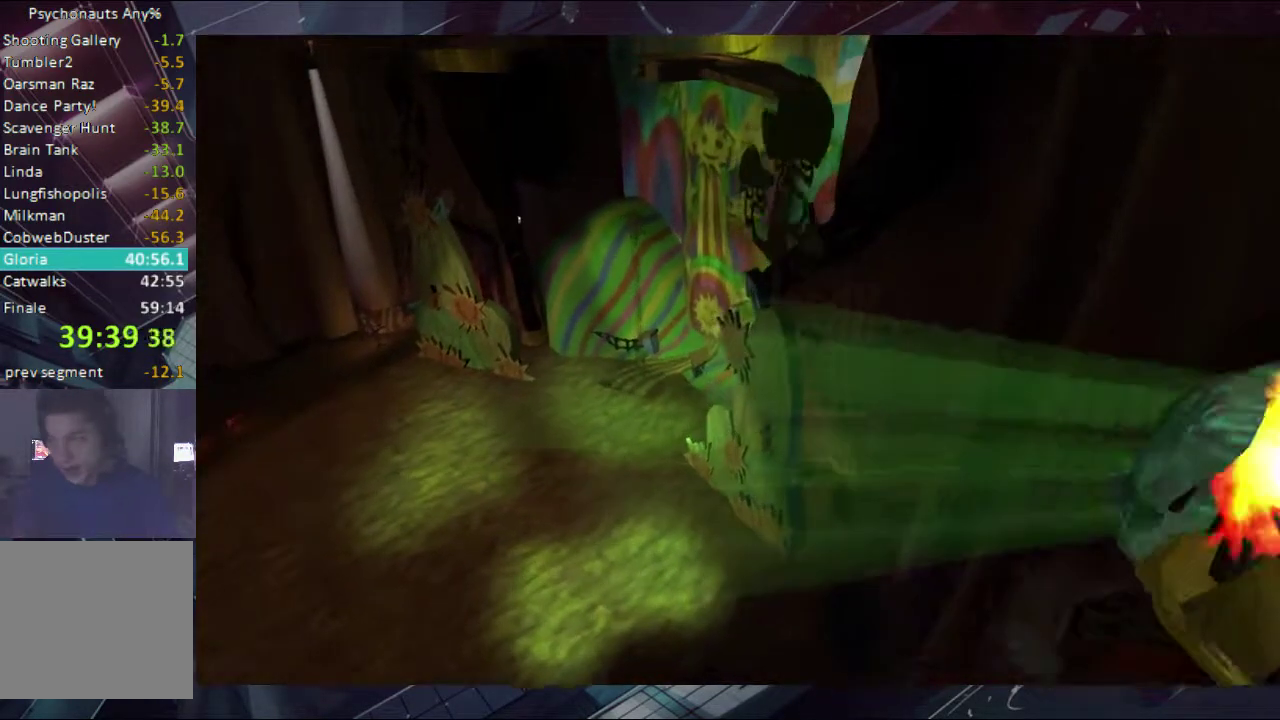
{"buttons": ["B"], "left_stick": "center", "right_stick": "center", "events": [[67, "B", "up"], [233, "B", "down"], [433, "B", "up"], [500, "B", "down"]]}
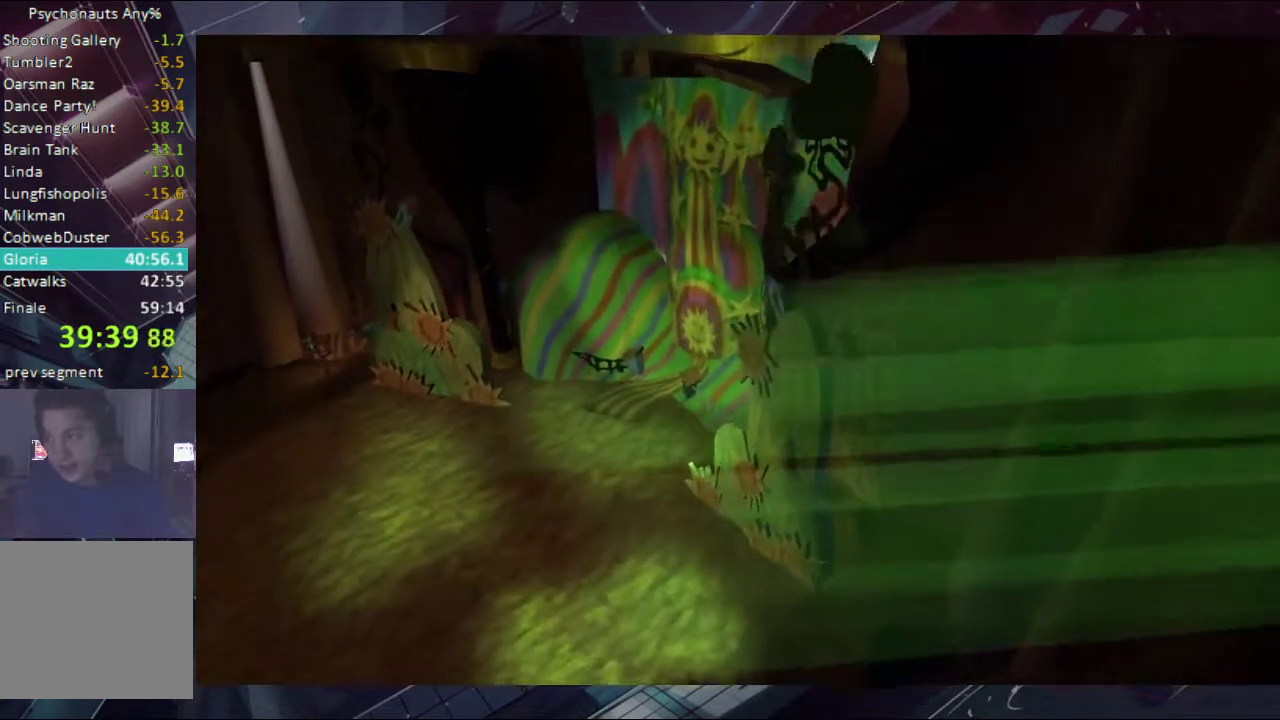
{"buttons": ["B"], "left_stick": "center", "right_stick": "center", "events": [[167, "B", "up"], [233, "B", "down"], [300, "B", "up"], [367, "B", "down"], [433, "B", "up"], [500, "B", "down"]]}
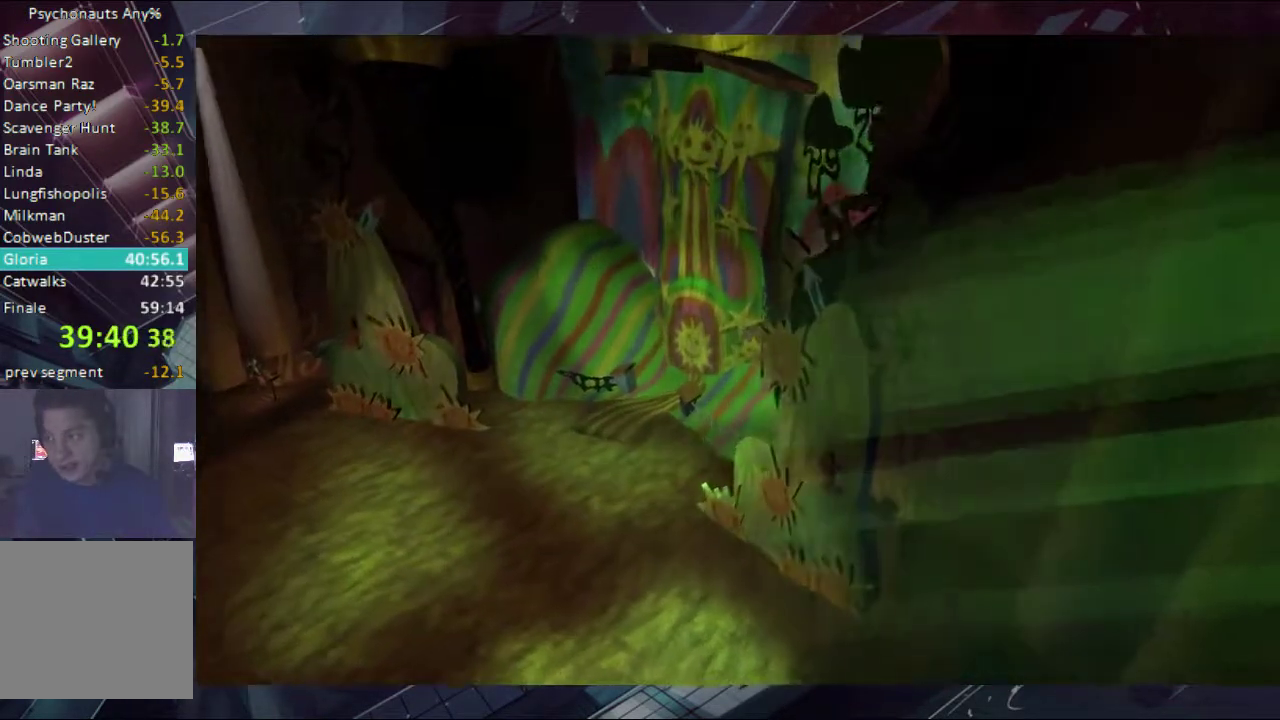
{"buttons": [], "left_stick": "center", "right_stick": "center", "events": [[67, "B", "up"], [233, "B", "down"], [367, "B", "up"], [433, "B", "down"], [500, "B", "up"]]}
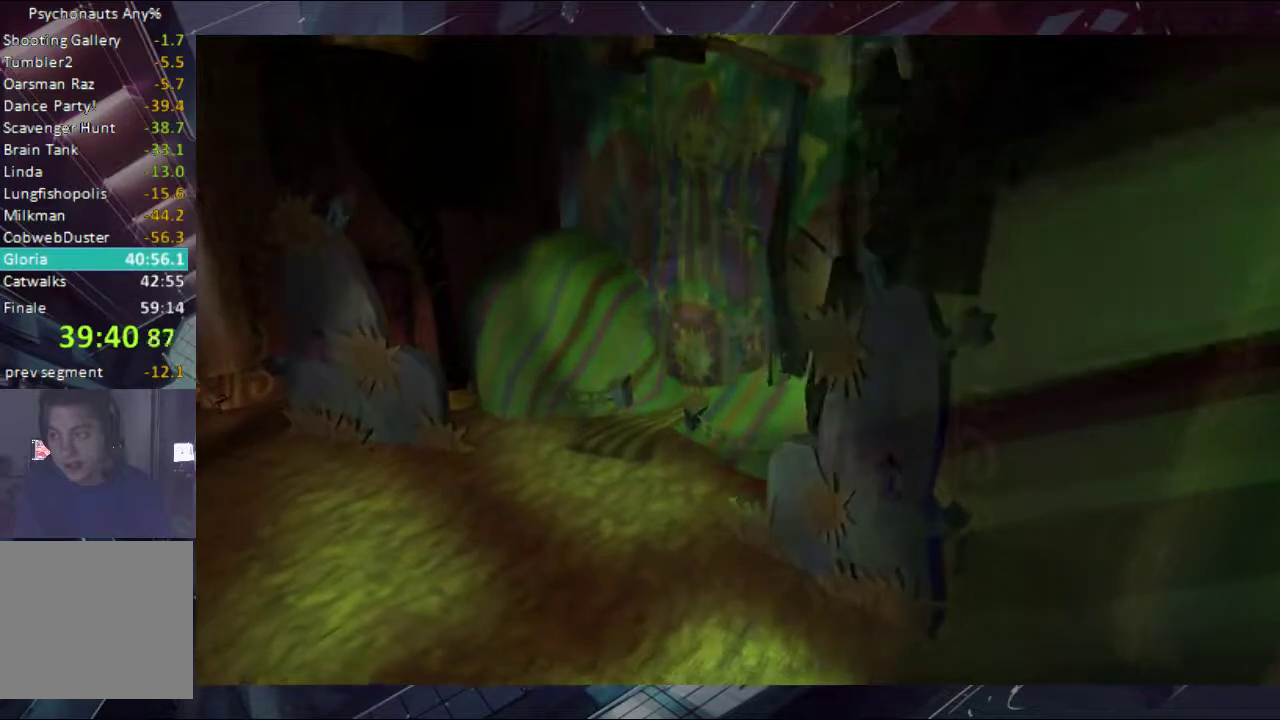
{"buttons": ["B"], "left_stick": "center", "right_stick": "center", "events": [[167, "B", "down"], [433, "B", "up"], [500, "B", "down"]]}
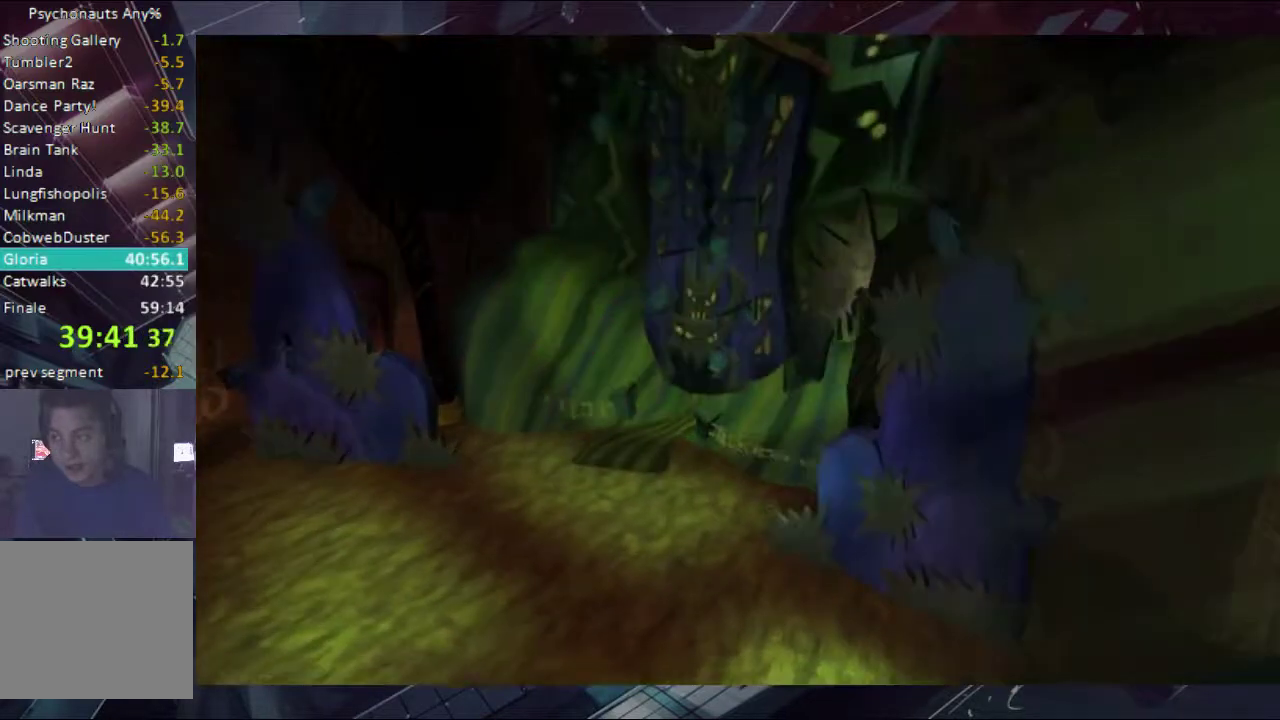
{"buttons": [], "left_stick": "center", "right_stick": "center", "events": [[233, "B", "up"], [300, "B", "down"], [367, "B", "up"], [433, "B", "down"], [500, "B", "up"]]}
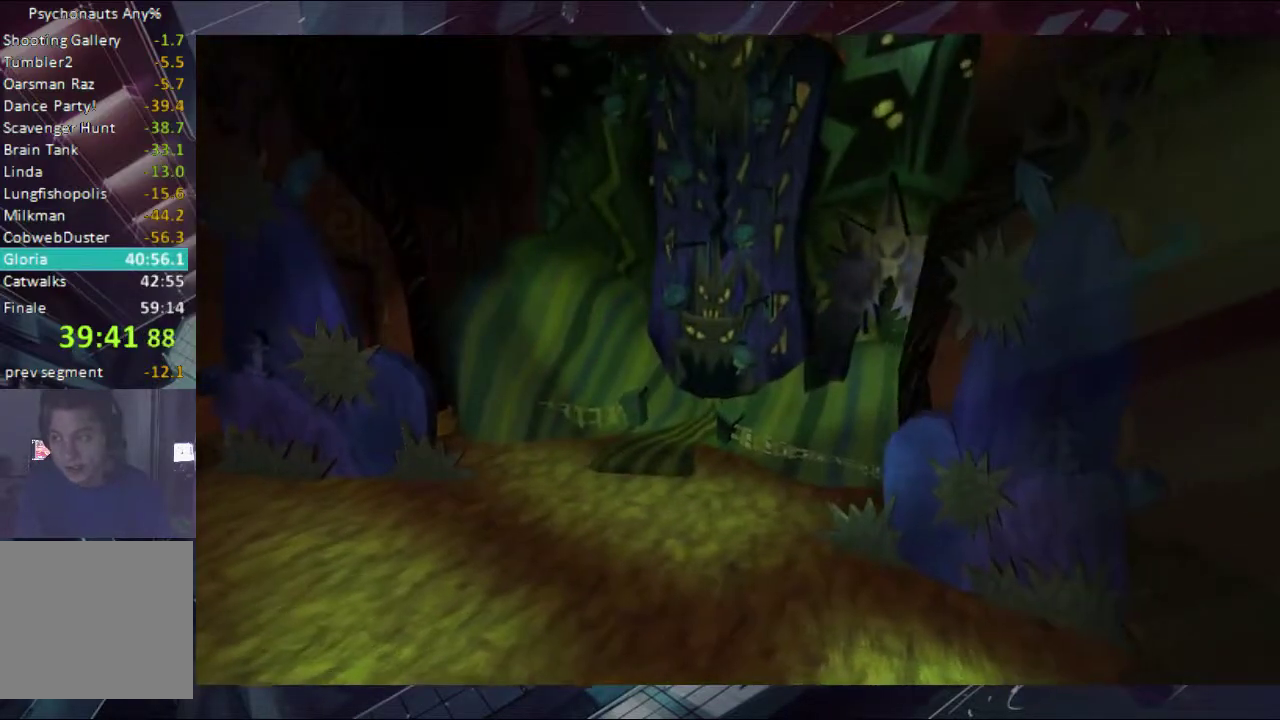
{"buttons": ["B"], "left_stick": "center", "right_stick": "center", "events": [[67, "B", "down"], [367, "B", "up"], [433, "B", "down"]]}
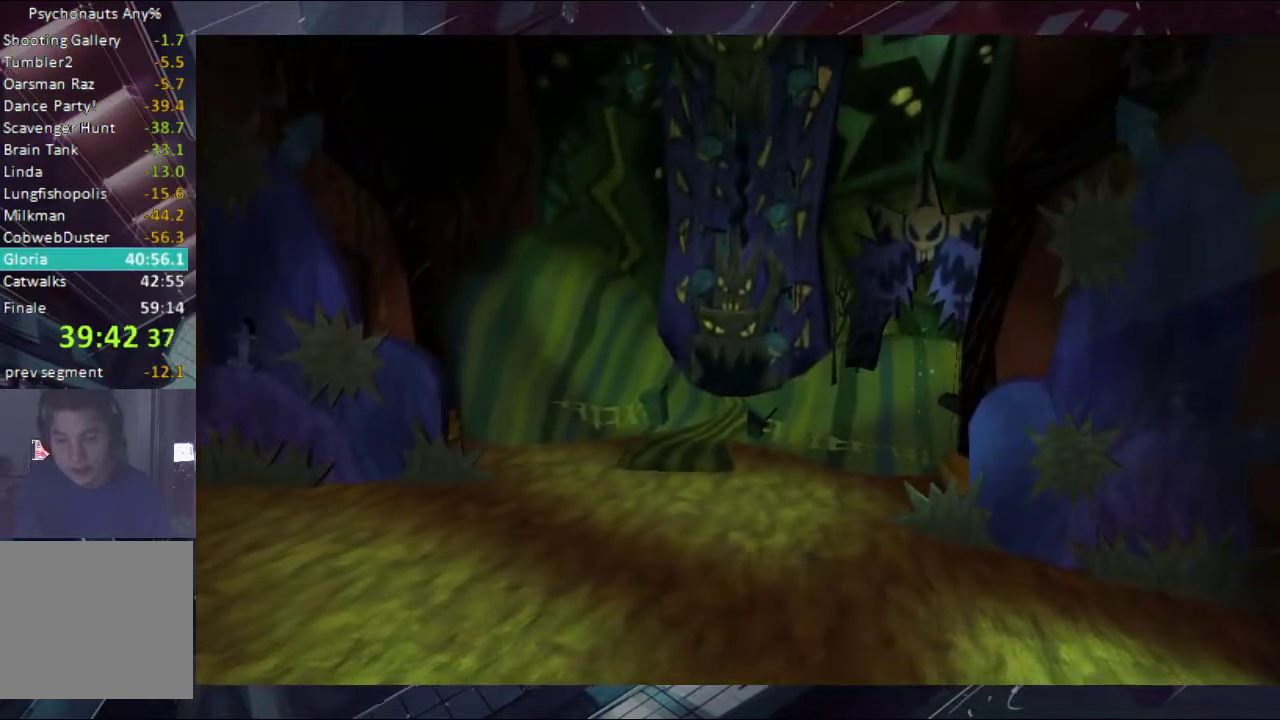
{"buttons": ["A", "B"], "left_stick": "center", "right_stick": "center", "events": [[100, "A", "down"], [167, "A", "up"], [167, "B", "up"], [233, "A", "down"], [233, "B", "down"], [300, "A", "up"], [300, "B", "up"], [367, "A", "down"], [367, "B", "down"], [433, "A", "up"], [433, "B", "up"], [500, "A", "down"], [500, "B", "down"]]}
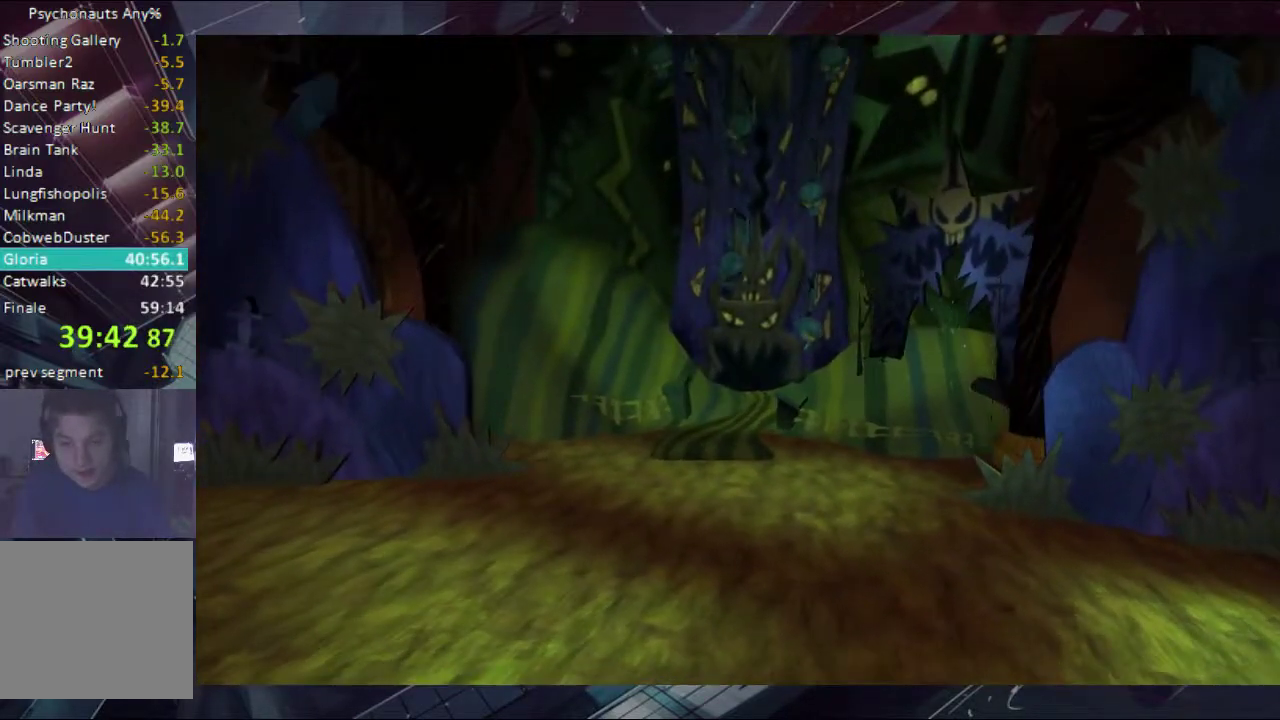
{"buttons": [], "left_stick": "center", "right_stick": "center", "events": [[167, "A", "up"], [167, "B", "up"], [233, "B", "down"], [500, "B", "up"]]}
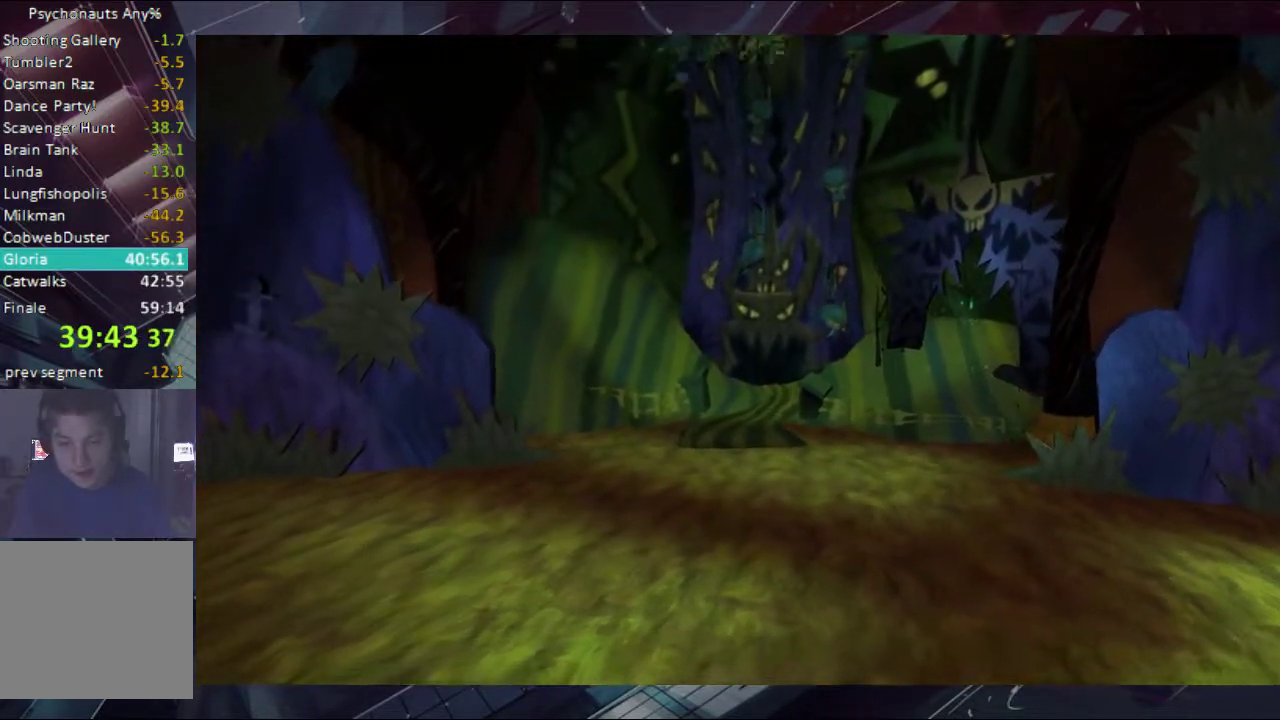
{"buttons": ["B"], "left_stick": "center", "right_stick": "center", "events": [[167, "A", "down"], [167, "B", "down"], [233, "A", "up"], [233, "B", "up"], [300, "A", "down"], [300, "B", "down"], [367, "A", "up"], [367, "B", "up"], [433, "A", "down"], [433, "B", "down"], [500, "A", "up"]]}
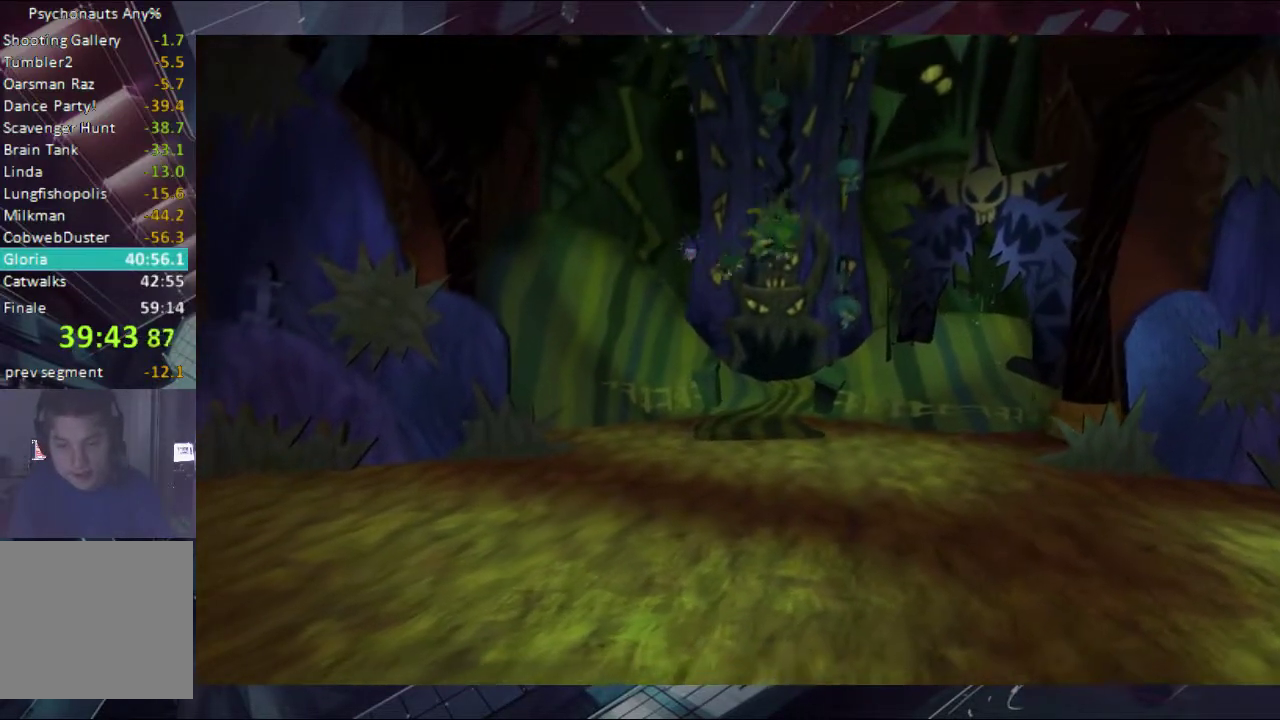
{"buttons": ["B"], "left_stick": "center", "right_stick": "center", "events": [[100, "B", "up"], [167, "A", "down"], [167, "B", "down"], [233, "A", "up"]]}
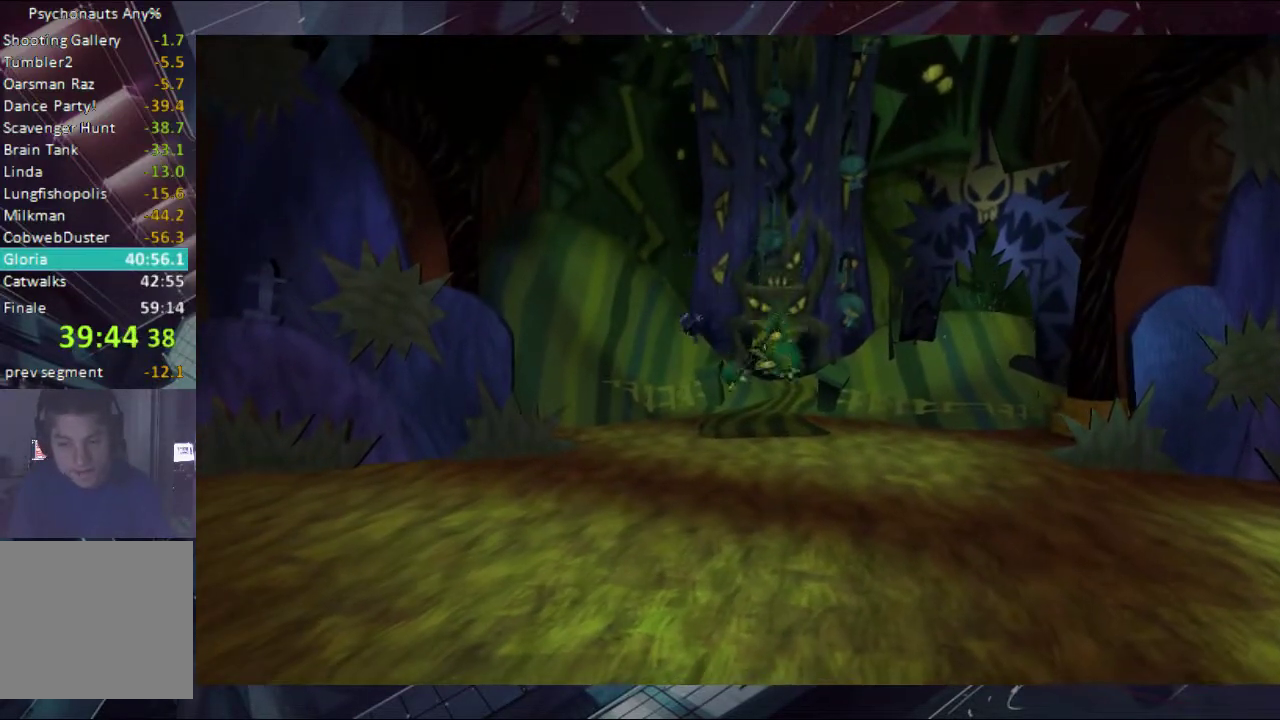
{"buttons": ["A", "B"], "left_stick": "center", "right_stick": "center"}
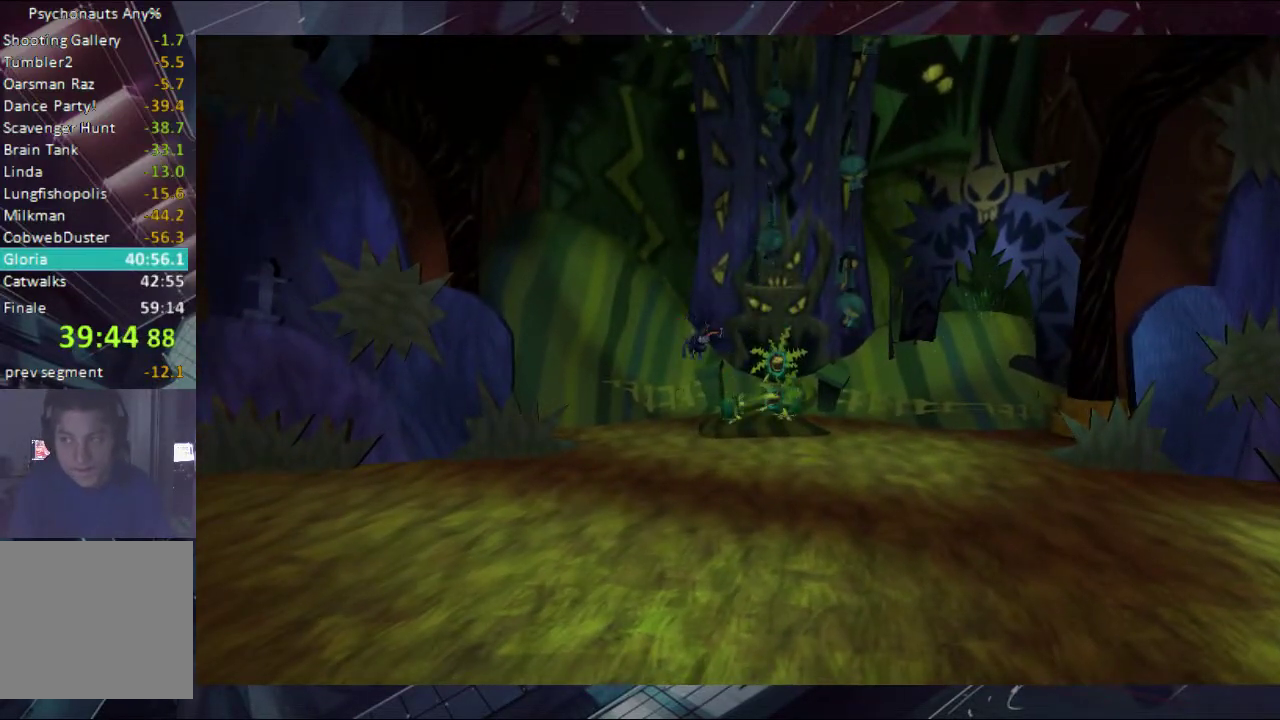
{"buttons": [], "left_stick": "center", "right_stick": "center"}
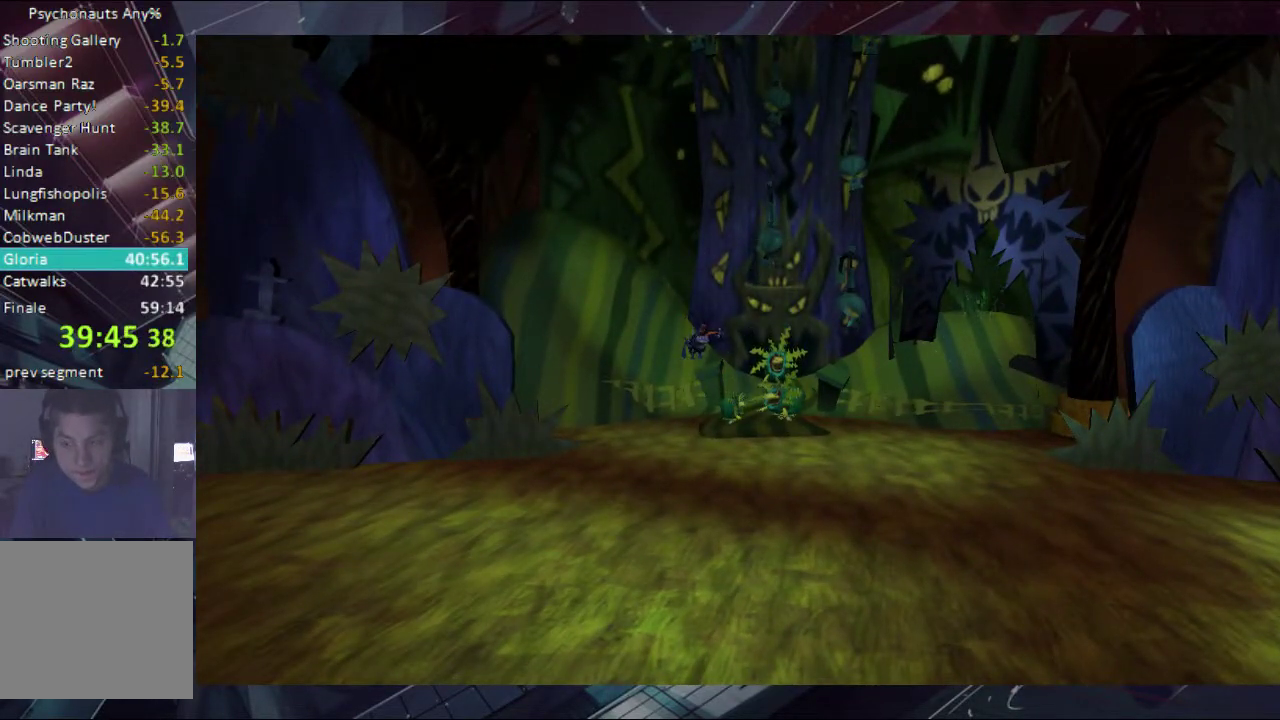
{"buttons": ["A"], "left_stick": "center", "right_stick": "center"}
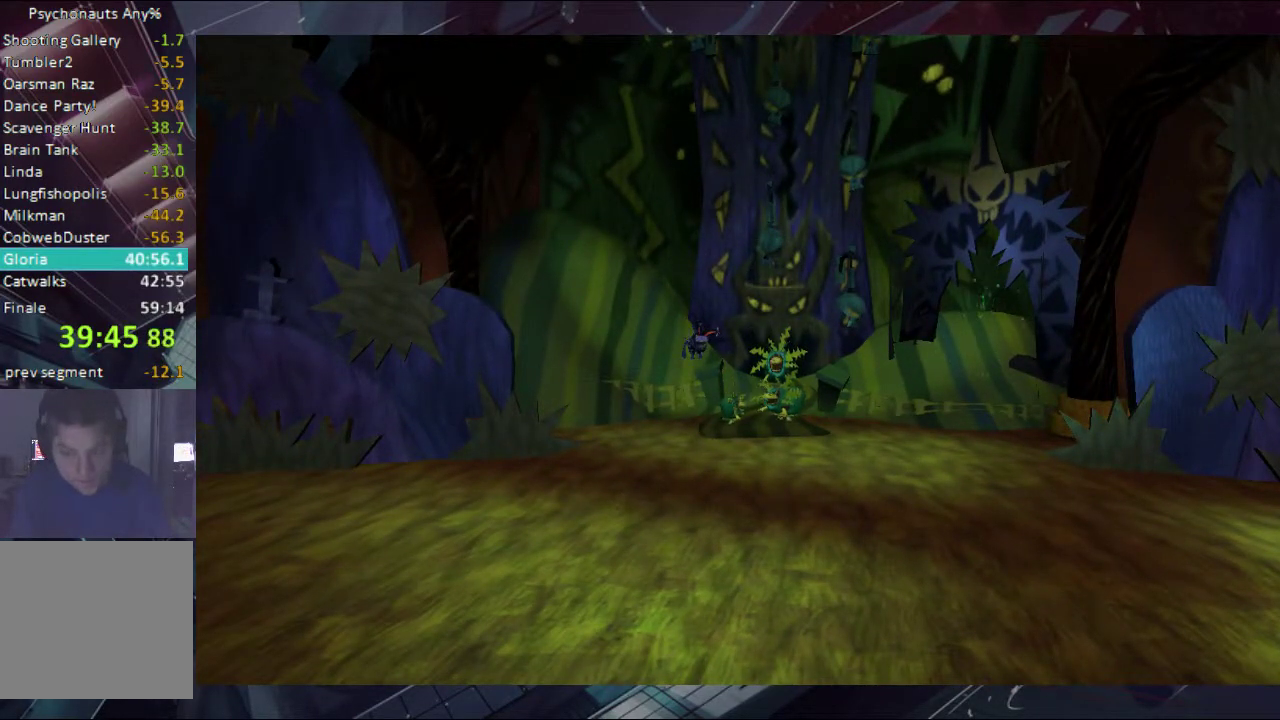
{"buttons": ["B"], "left_stick": "center", "right_stick": "center"}
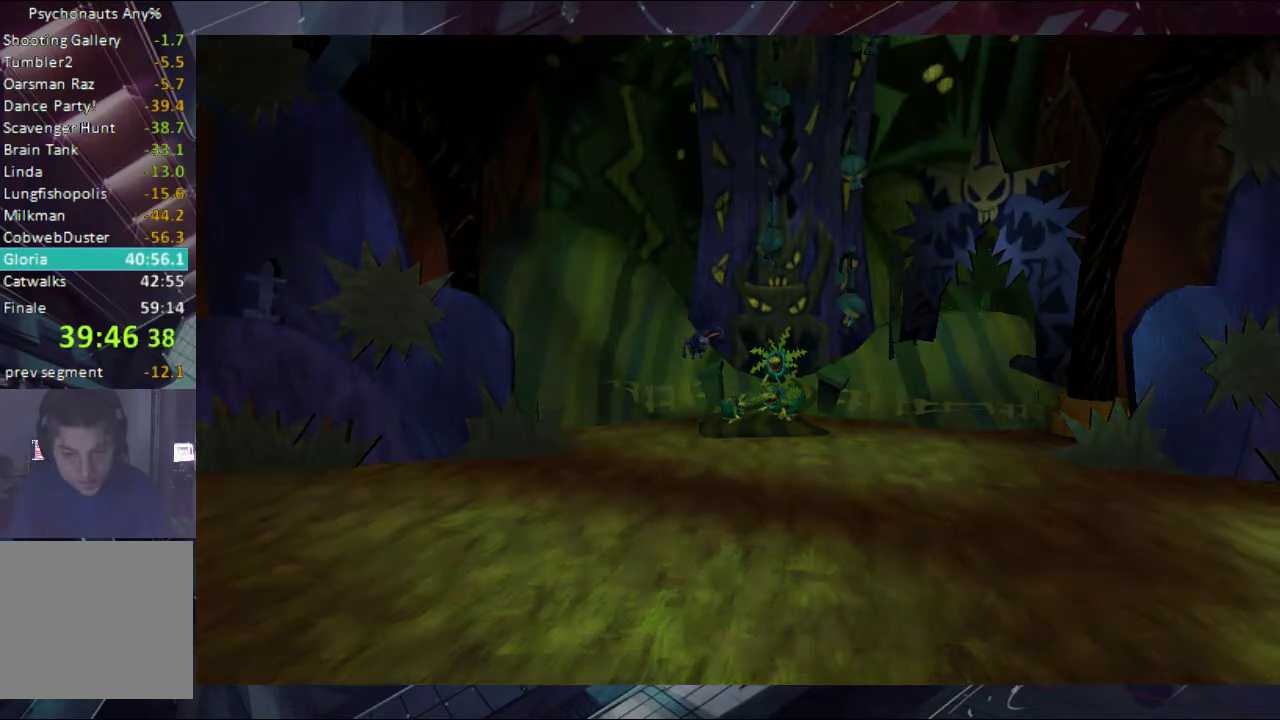
{"buttons": ["B"], "left_stick": "center", "right_stick": "center", "events": [[100, "B", "up"], [167, "B", "down"], [300, "B", "up"], [367, "A", "down"], [367, "B", "down"], [433, "A", "up"]]}
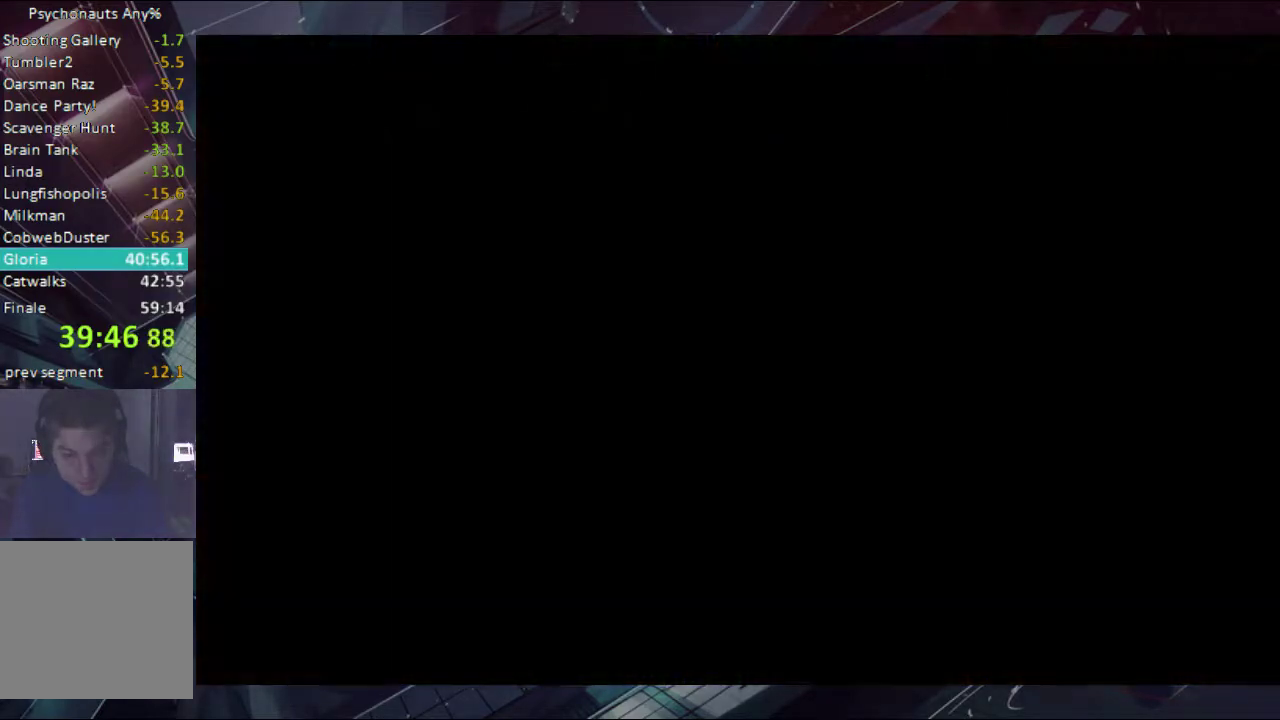
{"buttons": [], "left_stick": "center", "right_stick": "center", "events": [[33, "B", "up"], [300, "B", "down"], [433, "B", "up"]]}
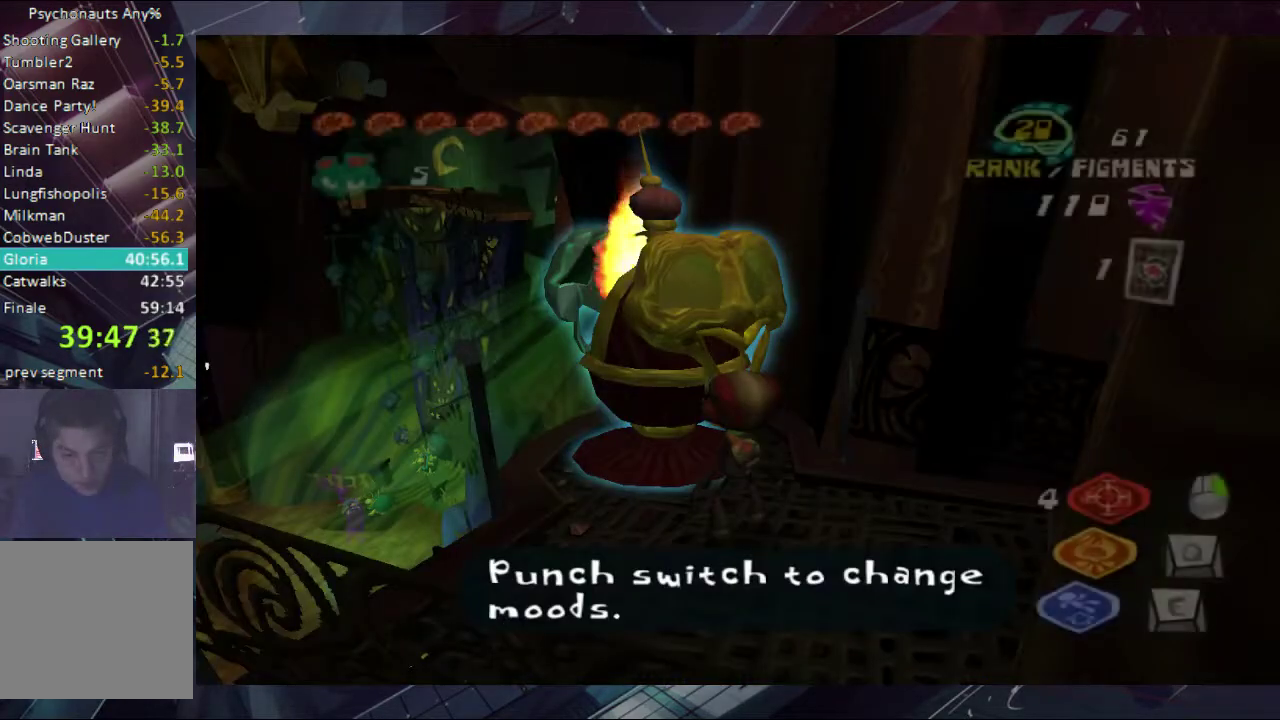
{"buttons": [], "left_stick": "up-left", "right_stick": "center", "events": [[33, "left_stick", "down"], [167, "left_stick", "down-left"], [300, "left_stick", "left"], [367, "left_stick", "up-left"]]}
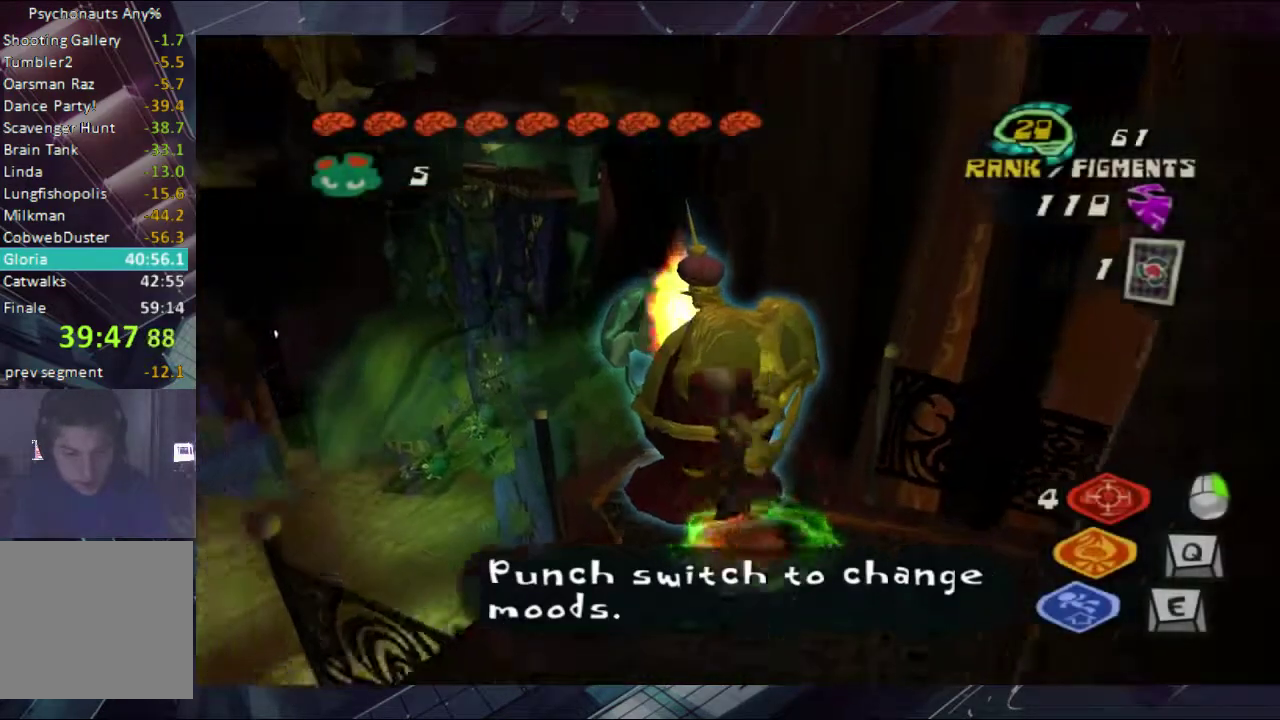
{"buttons": ["A"], "left_stick": "up-left", "right_stick": "center", "events": [[167, "A", "down"]]}
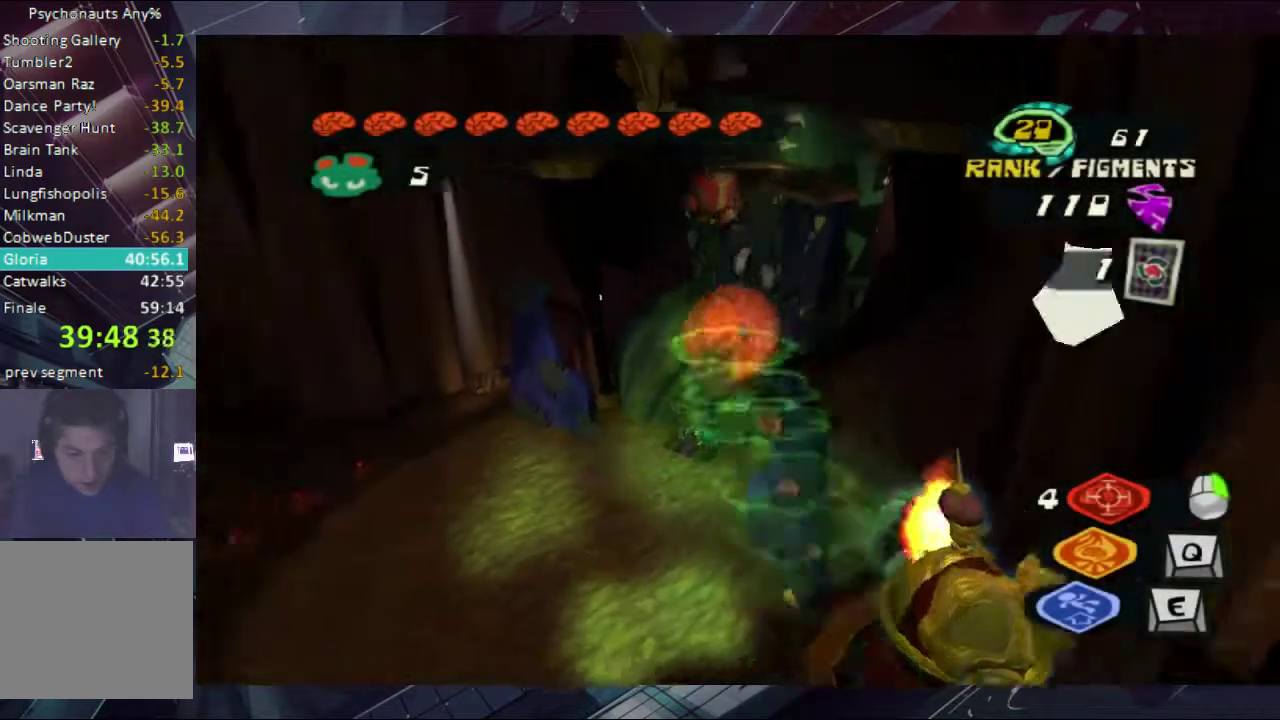
{"buttons": [], "left_stick": "up", "right_stick": "center", "events": [[33, "A", "up"], [433, "left_stick", "up"]]}
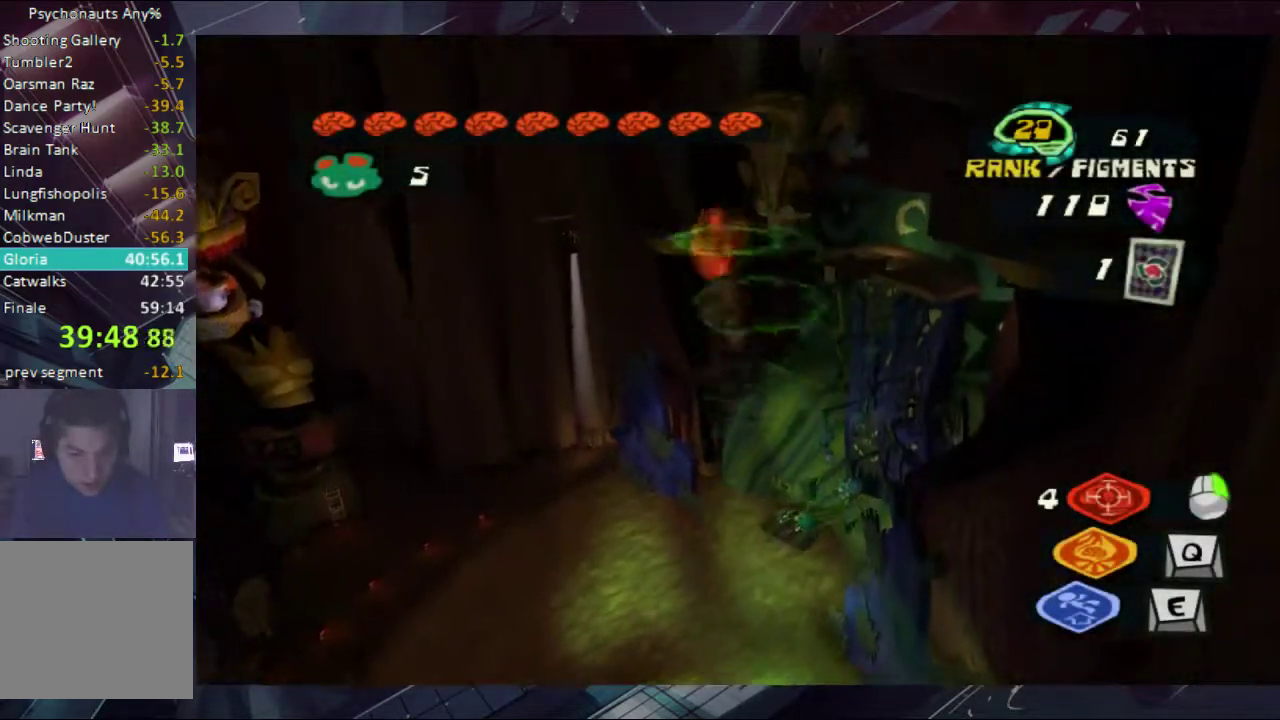
{"buttons": [], "left_stick": "up", "right_stick": "center", "events": []}
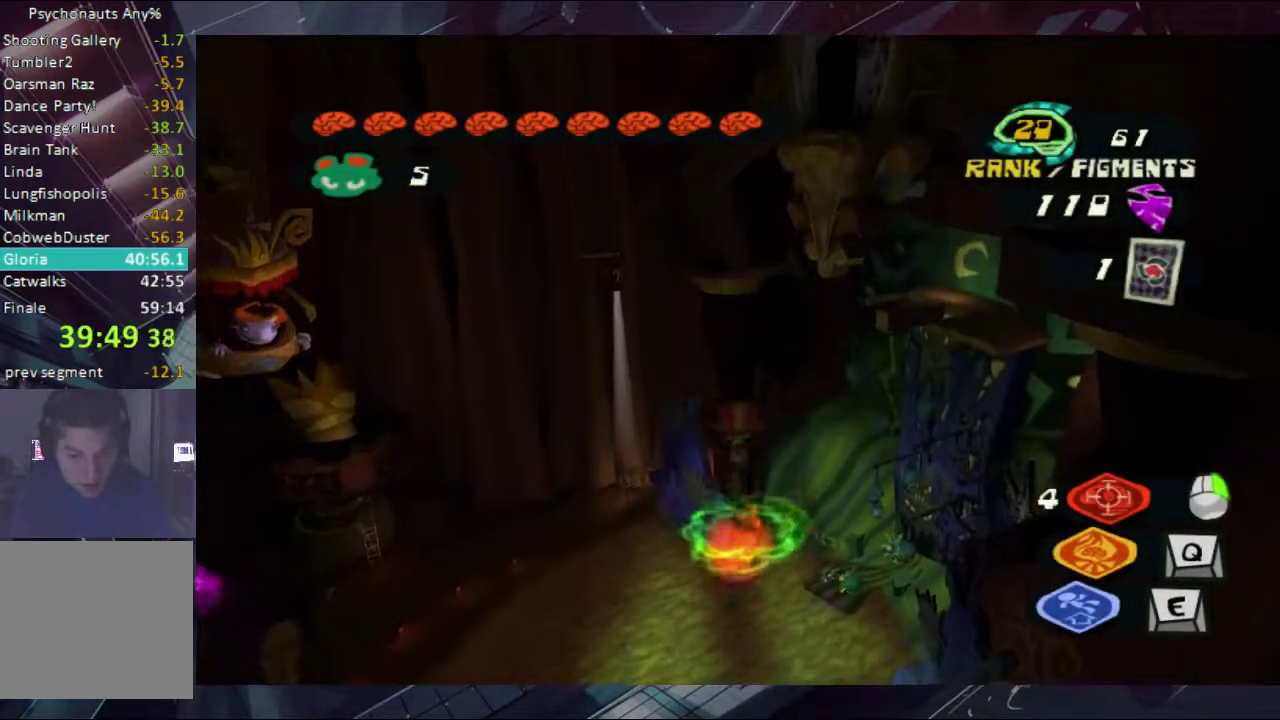
{"buttons": [], "left_stick": "up-left", "right_stick": "center", "events": [[433, "left_stick", "up-left"]]}
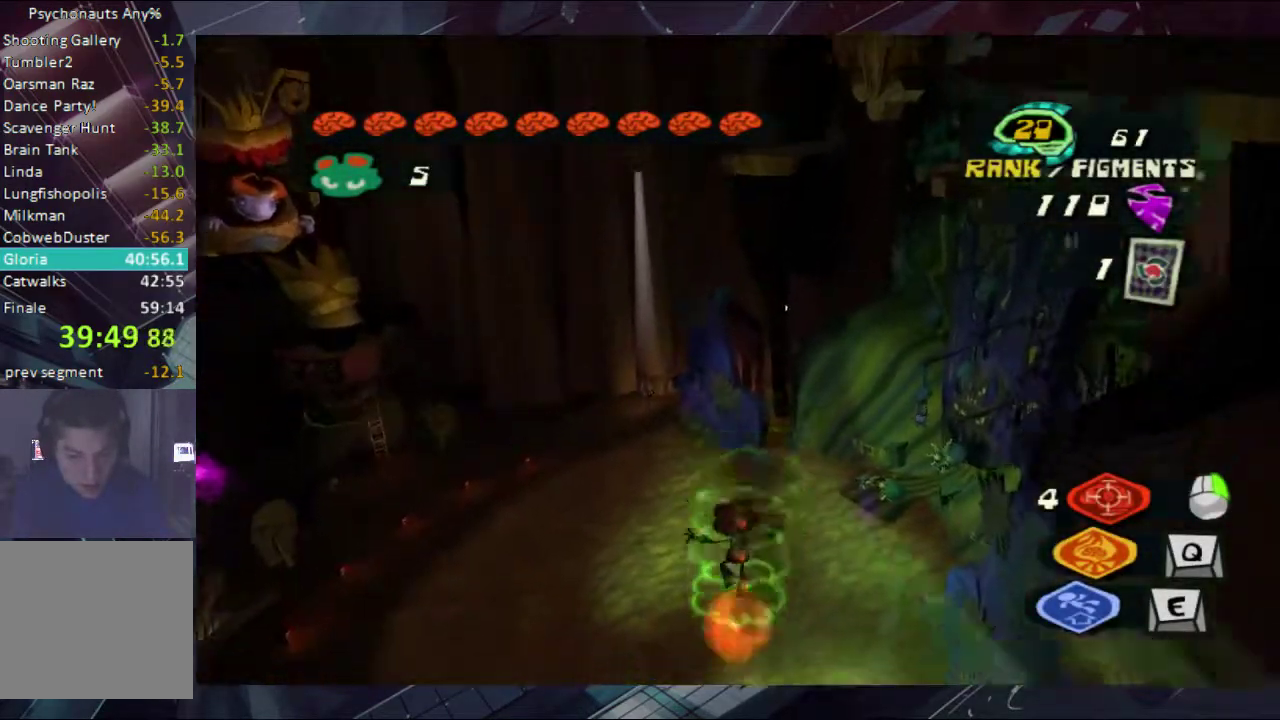
{"buttons": [], "left_stick": "up", "right_stick": "center", "events": [[233, "left_stick", "up"]]}
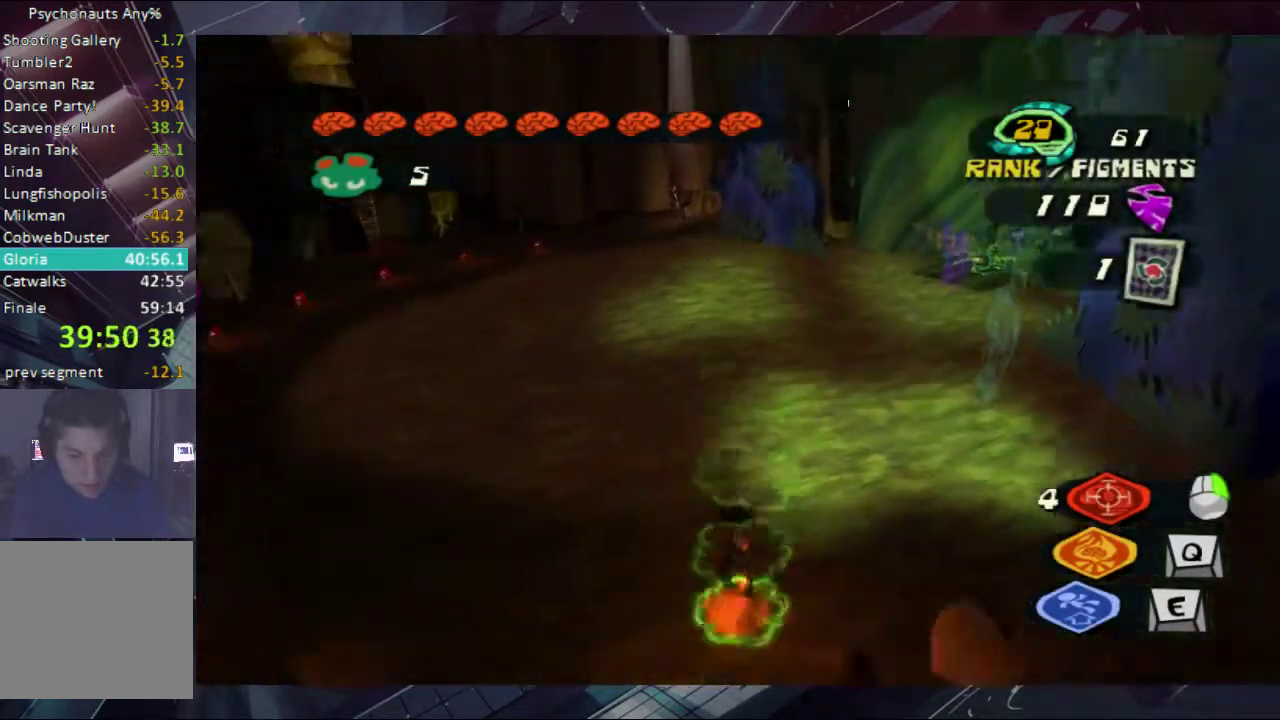
{"buttons": [], "left_stick": "up", "right_stick": "center", "events": []}